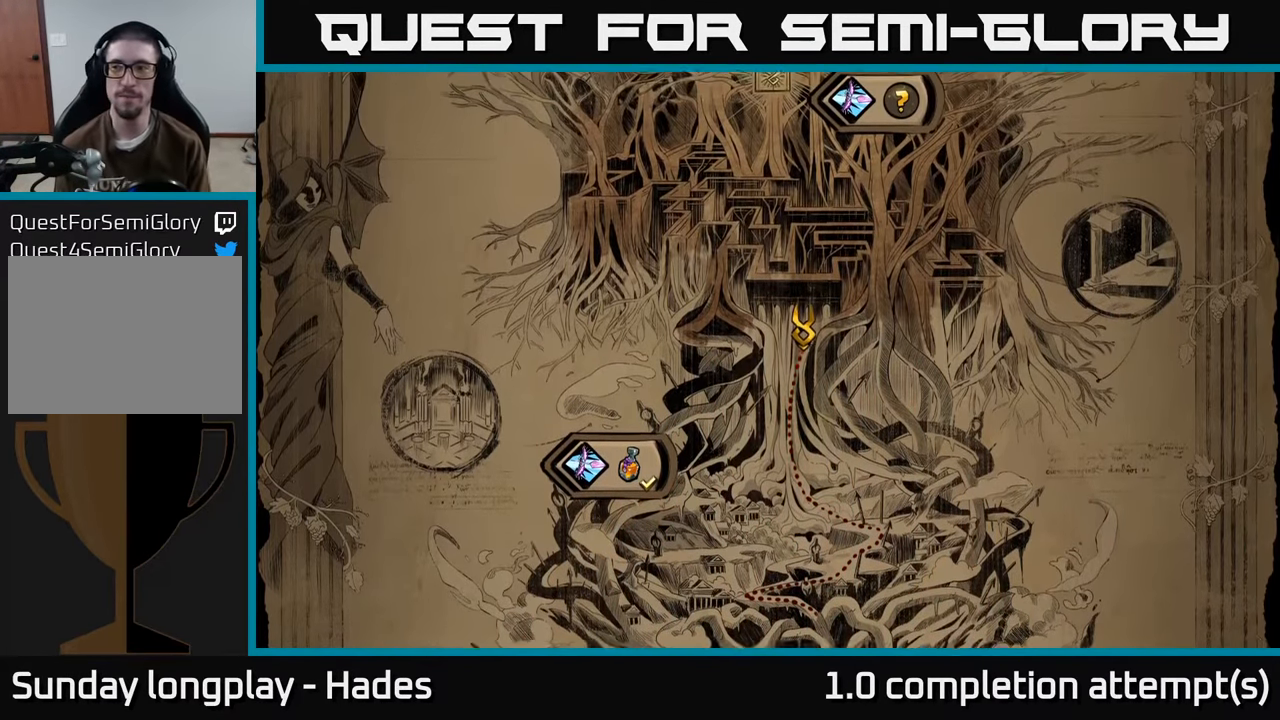
Gameplay with a controller (Xbox layout); each line is a JSON object with the inputs held at the frame after it. "events" lists button and stick changes between this image and that frame as [ms after this image, input, new state], when the widget could be followed in between. Not read: right_stick.
{"buttons": ["A"], "left_stick": "center", "events": [[33, "A", "down"], [200, "A", "up"], [483, "A", "down"]]}
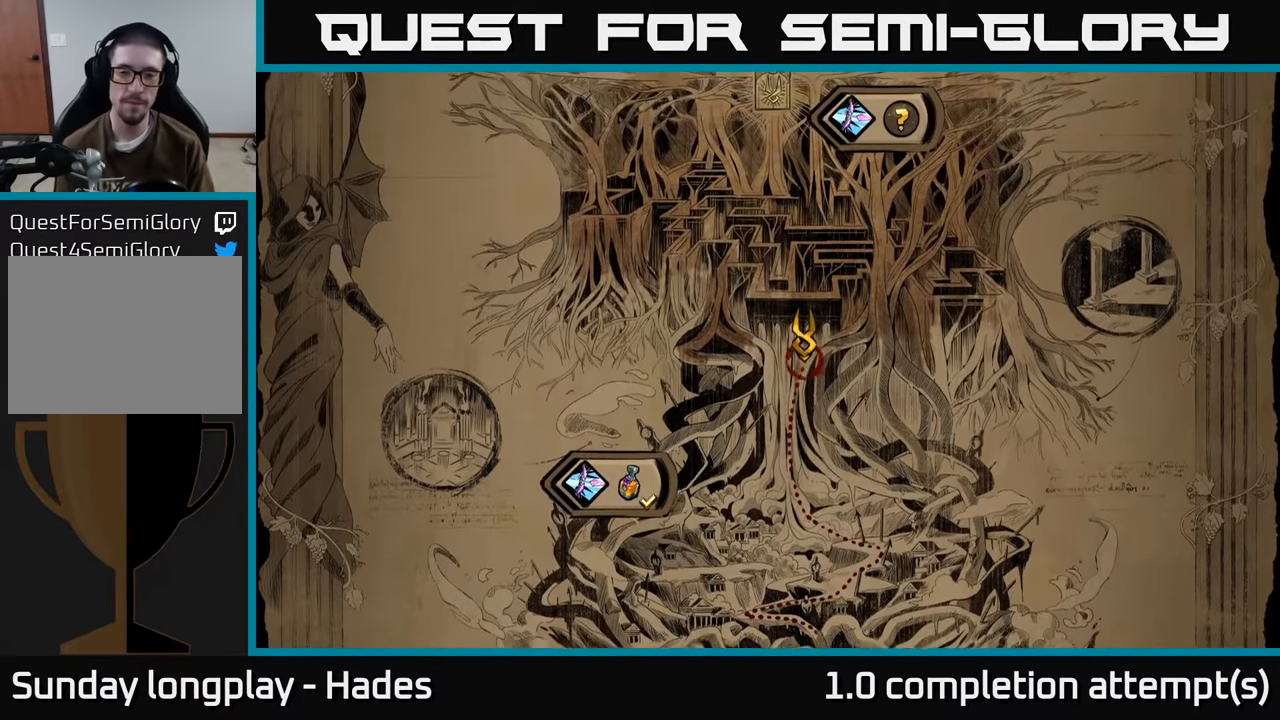
{"buttons": [], "left_stick": "center", "events": [[50, "A", "up"], [166, "A", "down"], [216, "A", "up"], [333, "A", "down"], [416, "A", "up"]]}
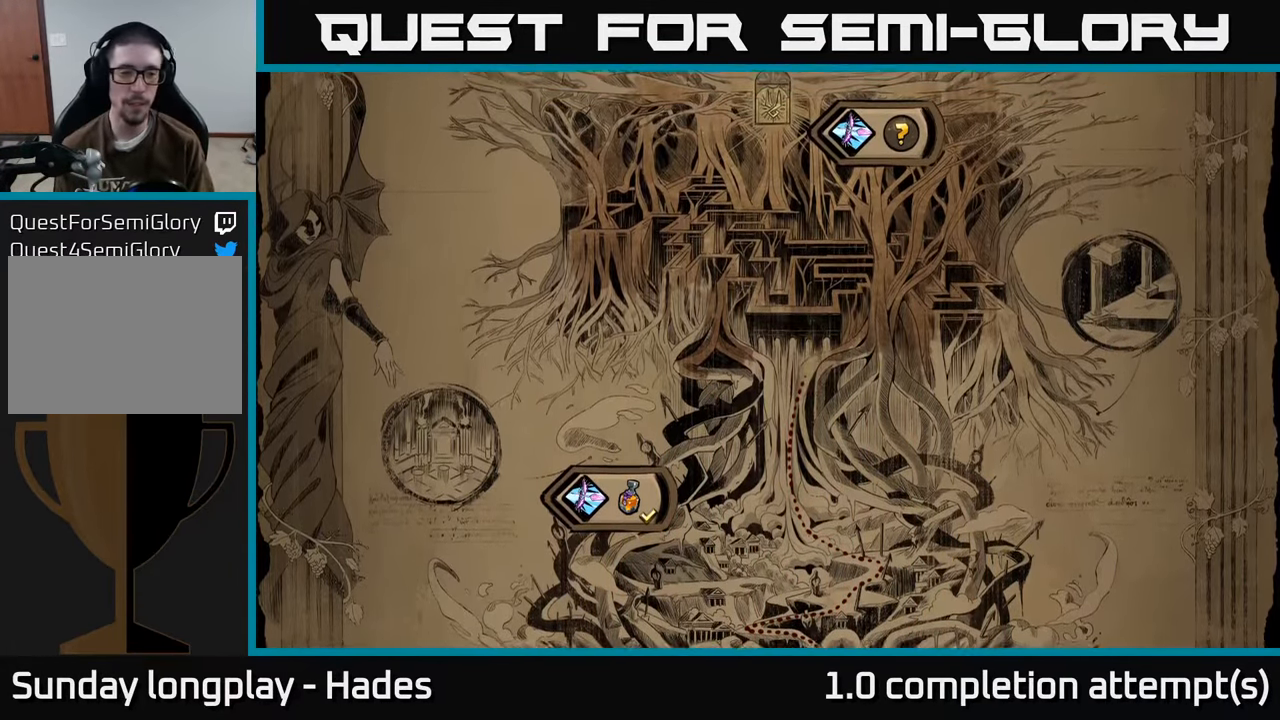
{"buttons": [], "left_stick": "center", "events": []}
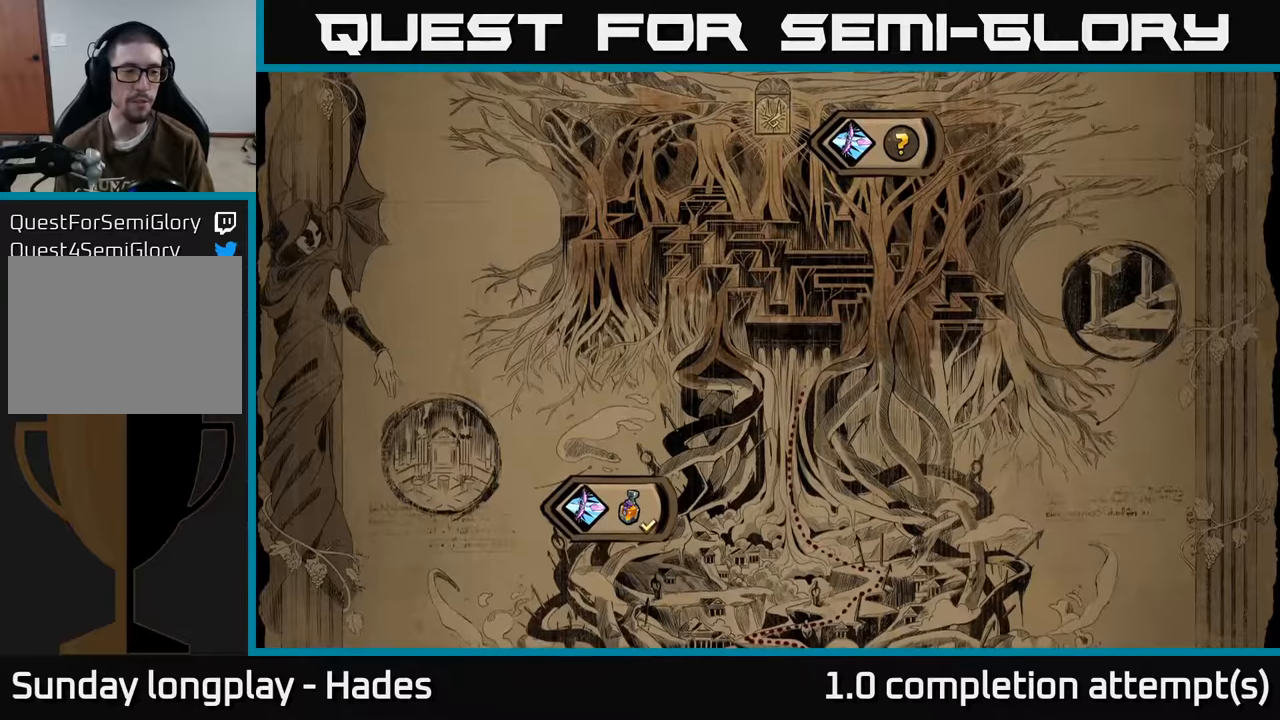
{"buttons": [], "left_stick": "center", "events": []}
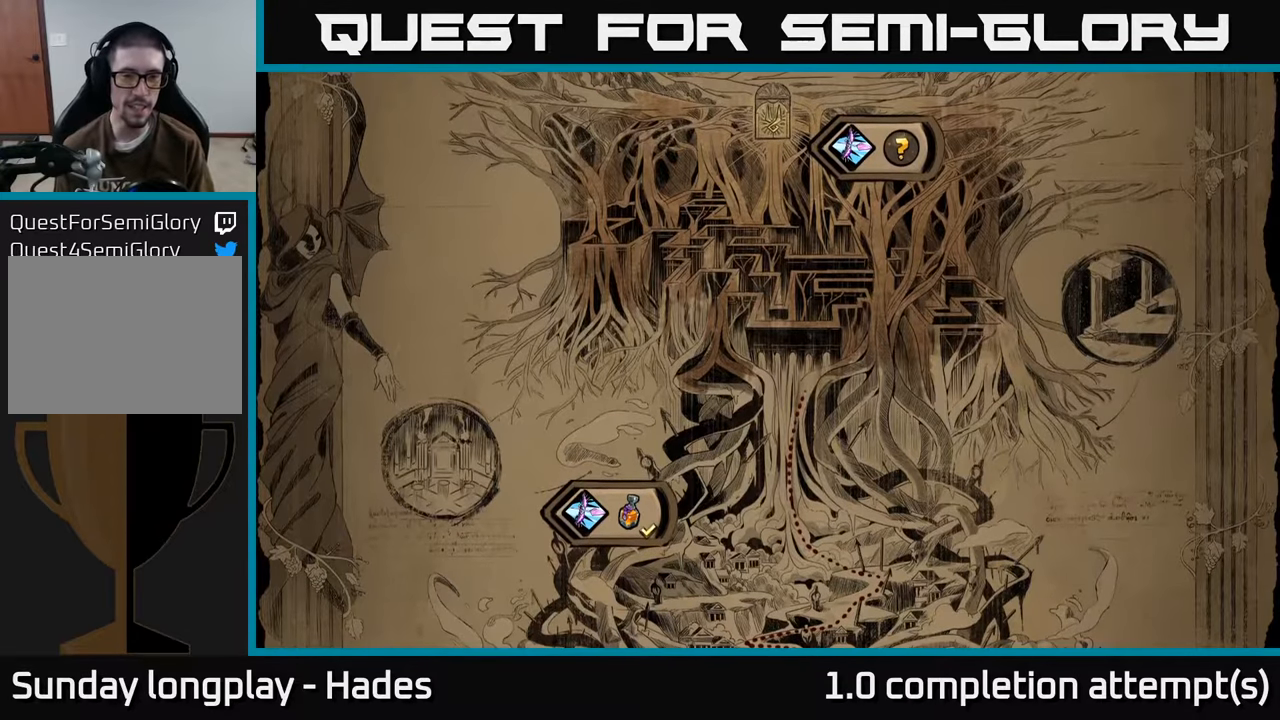
{"buttons": [], "left_stick": "center", "events": []}
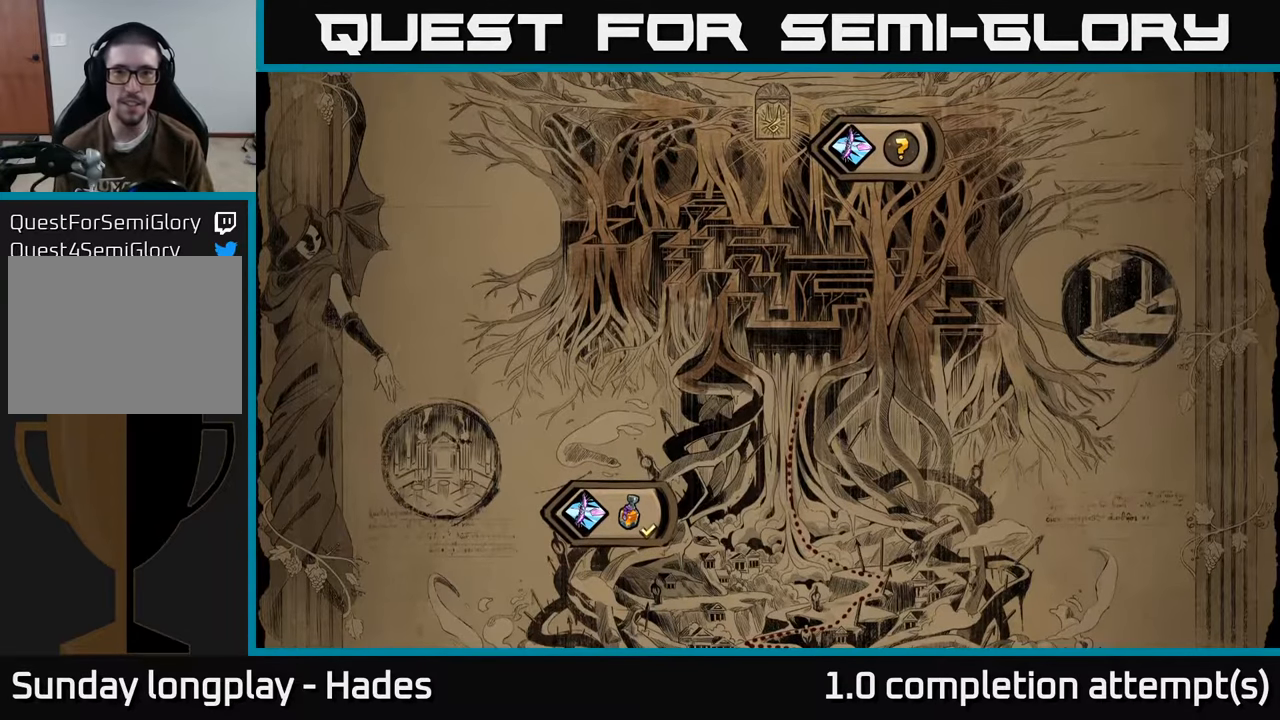
{"buttons": [], "left_stick": "center", "events": []}
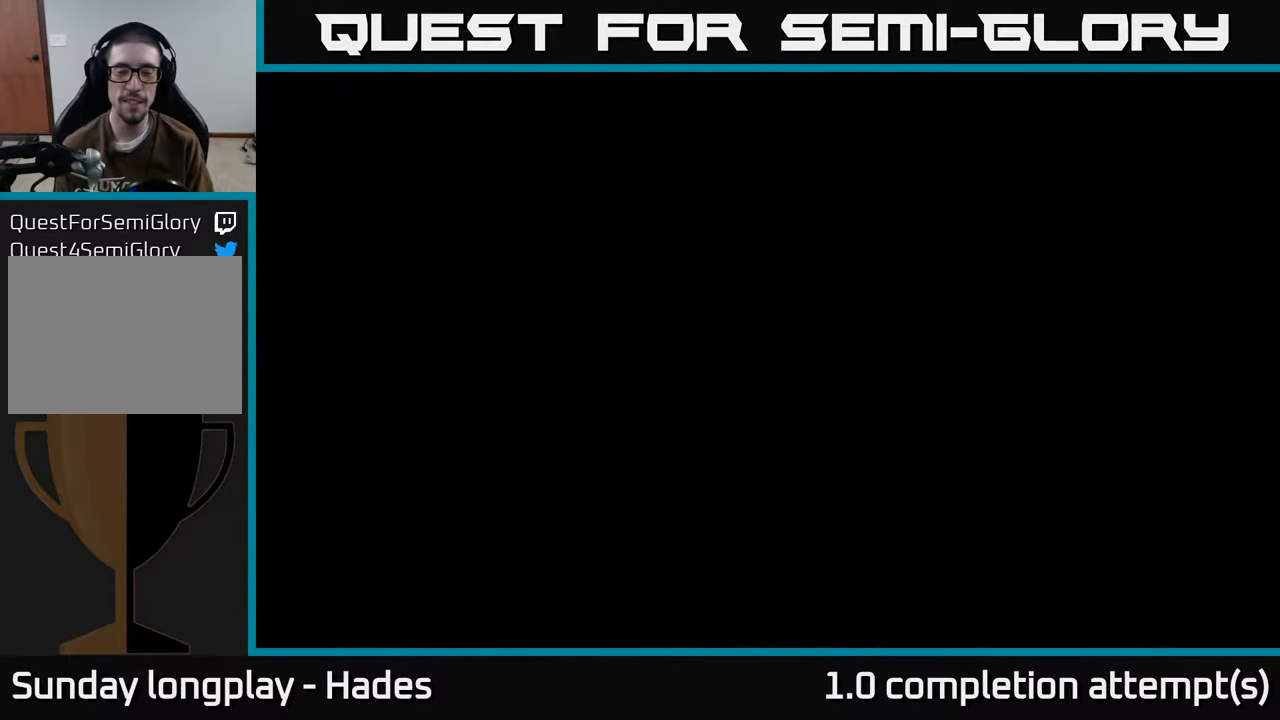
{"buttons": [], "left_stick": "center", "events": []}
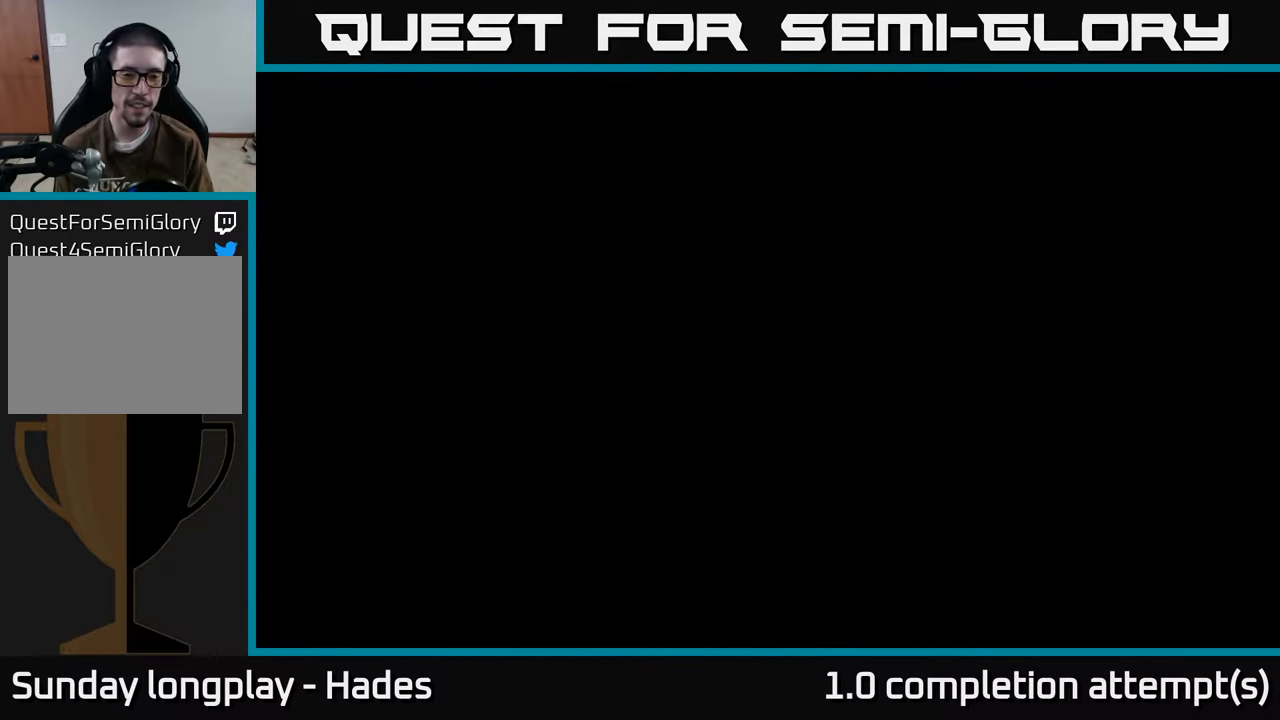
{"buttons": [], "left_stick": "center", "events": []}
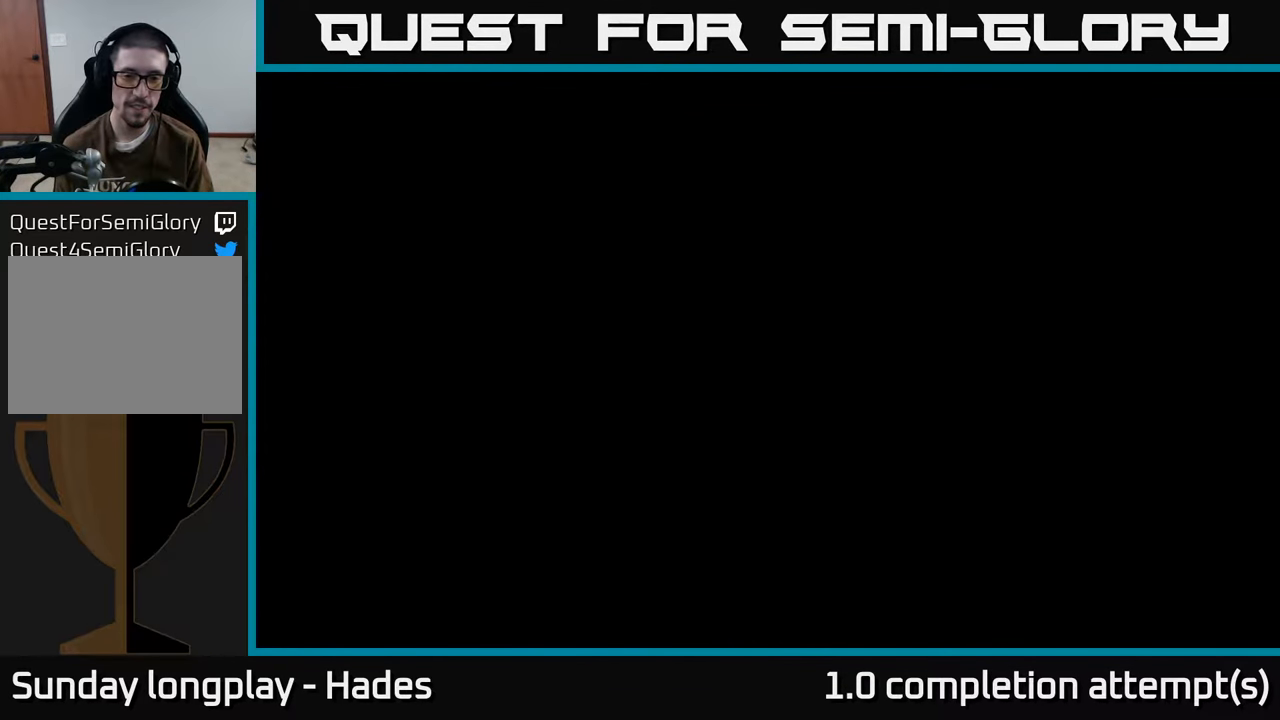
{"buttons": [], "left_stick": "center", "events": []}
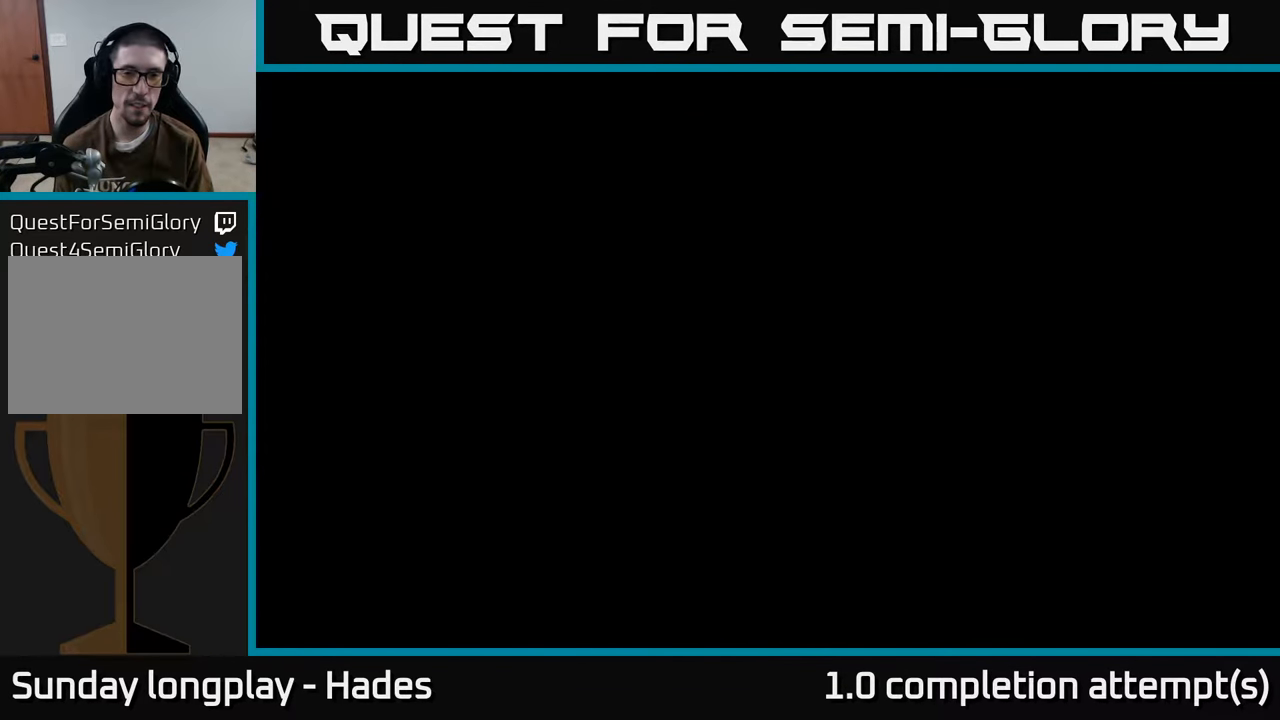
{"buttons": [], "left_stick": "center", "events": []}
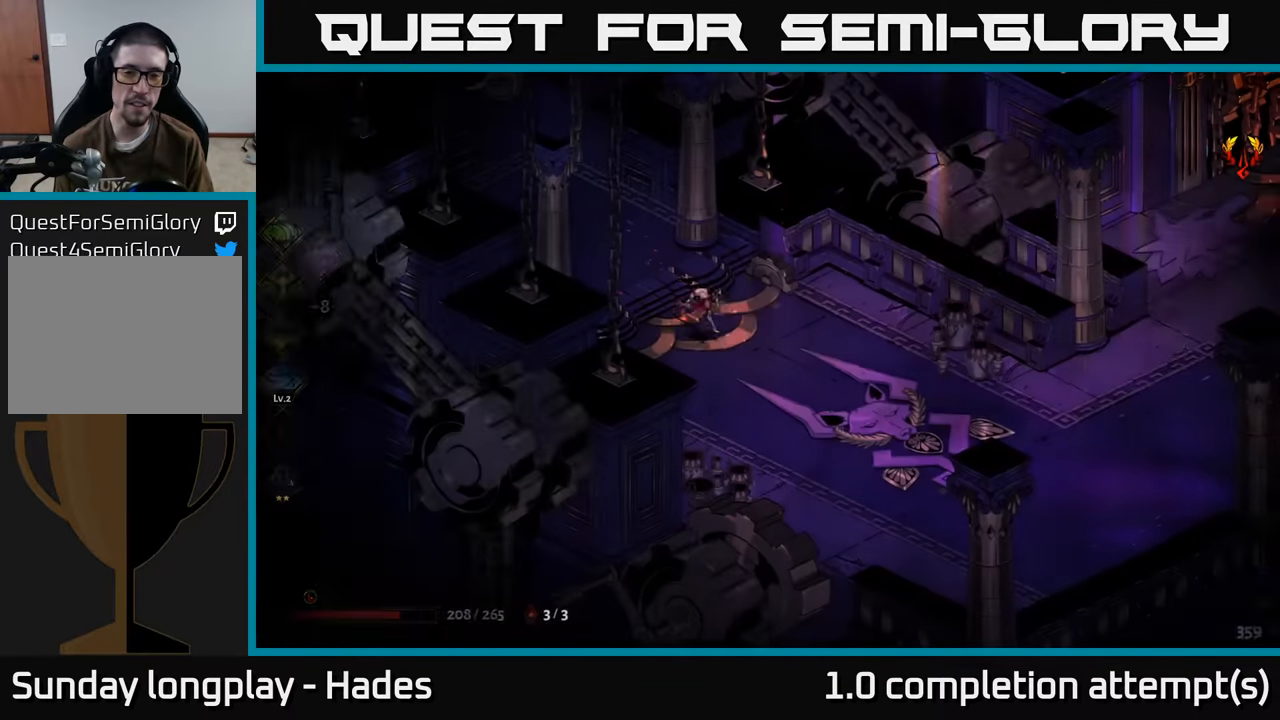
{"buttons": [], "left_stick": "right", "events": [[333, "left_stick", "right"]]}
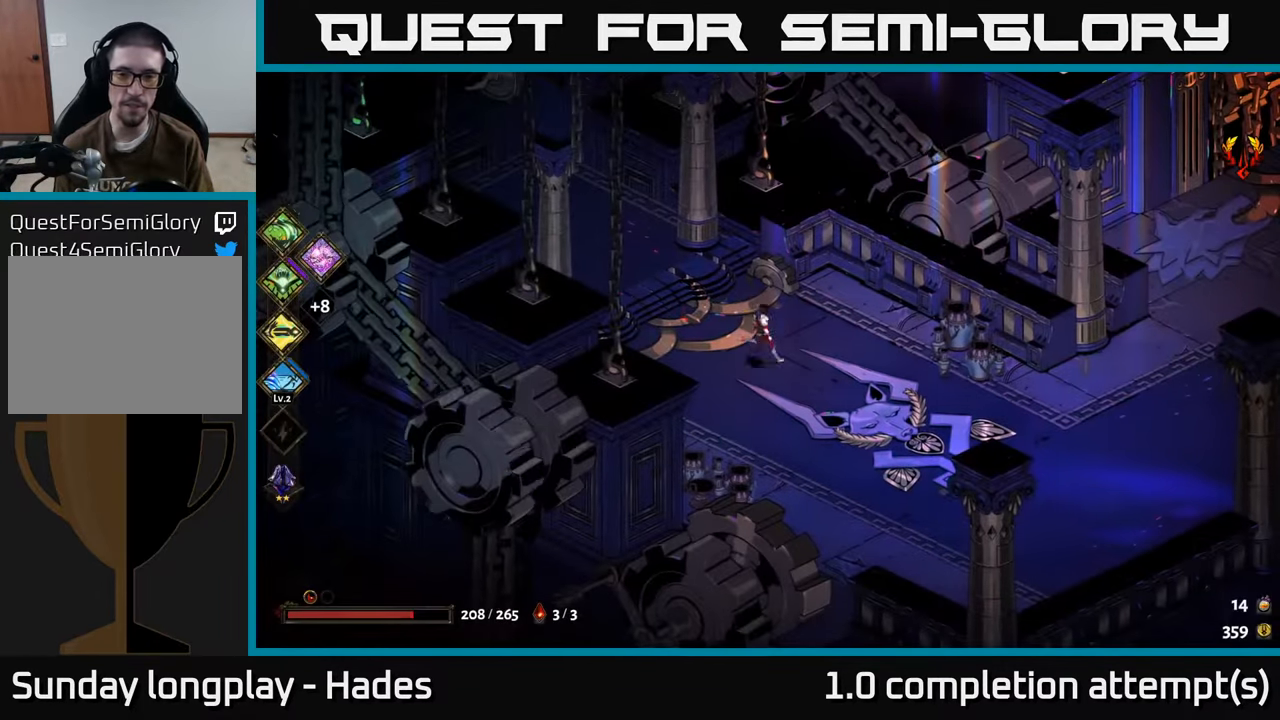
{"buttons": ["A"], "left_stick": "right", "events": [[450, "A", "down"]]}
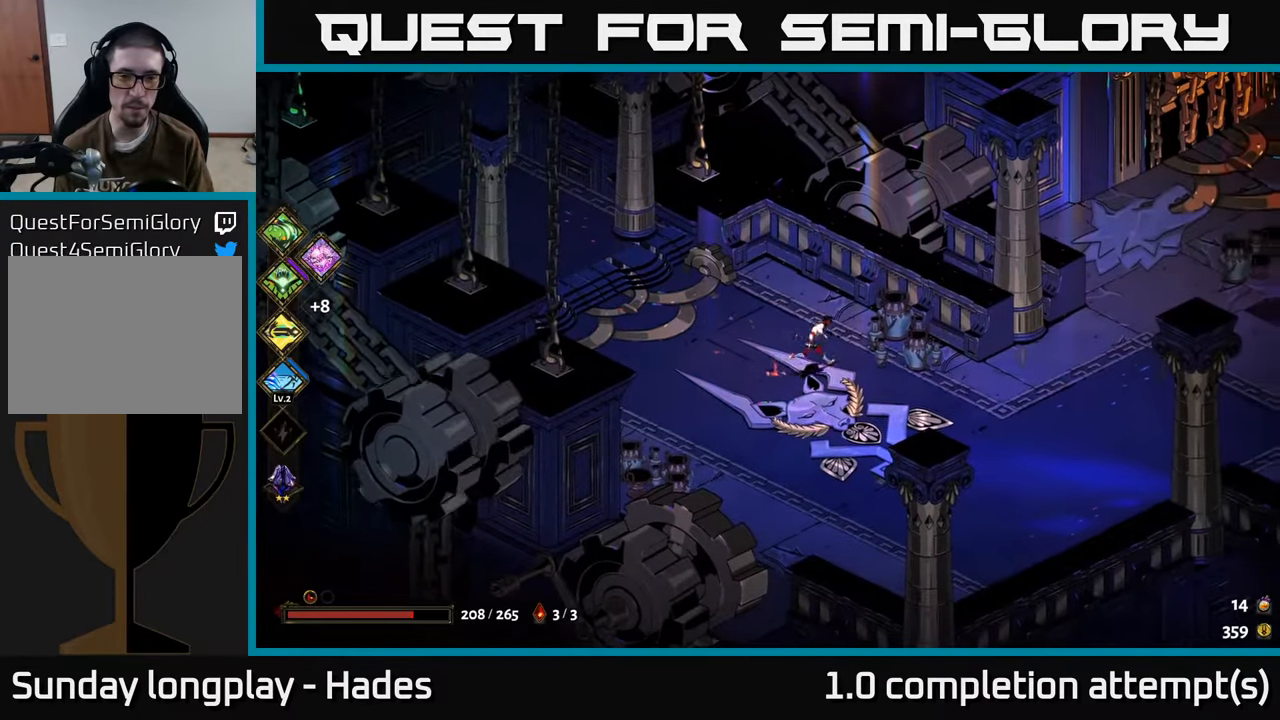
{"buttons": [], "left_stick": "down-left", "events": [[33, "A", "up"], [183, "left_stick", "left"], [300, "left_stick", "down-left"]]}
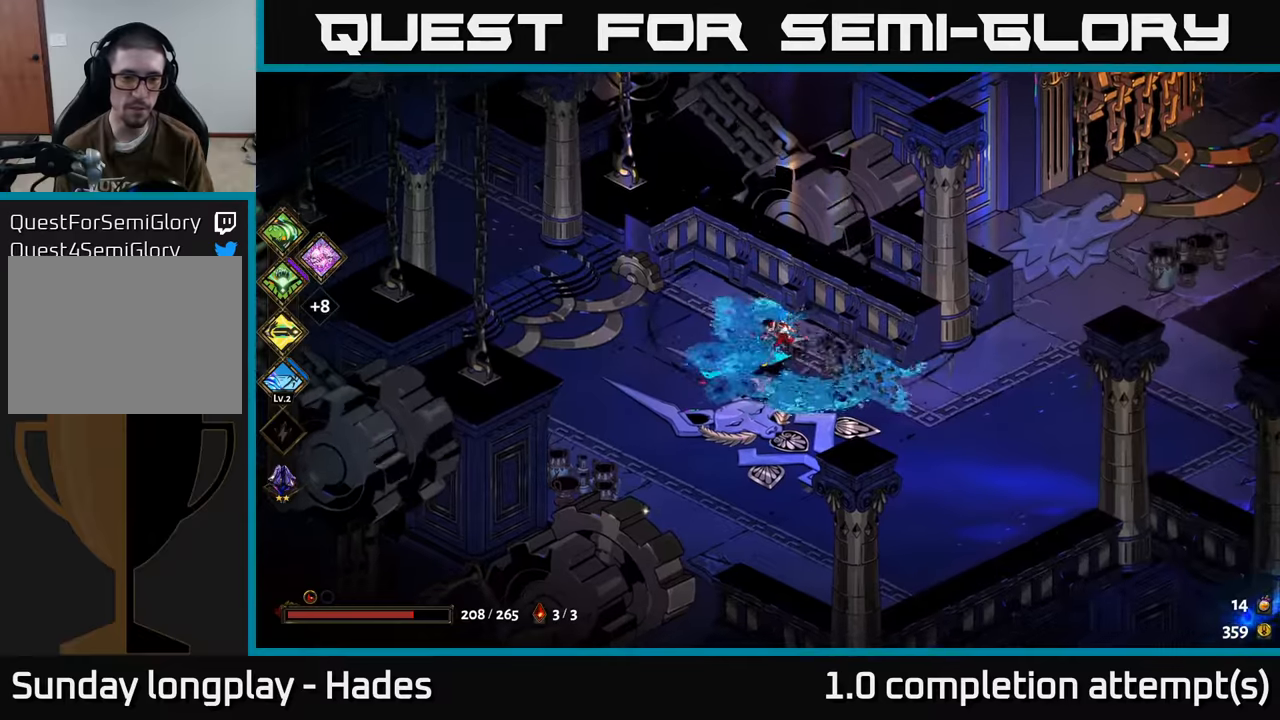
{"buttons": [], "left_stick": "down-right", "events": [[84, "A", "down"], [167, "A", "up"], [267, "A", "down"], [317, "A", "up"], [350, "left_stick", "down-right"]]}
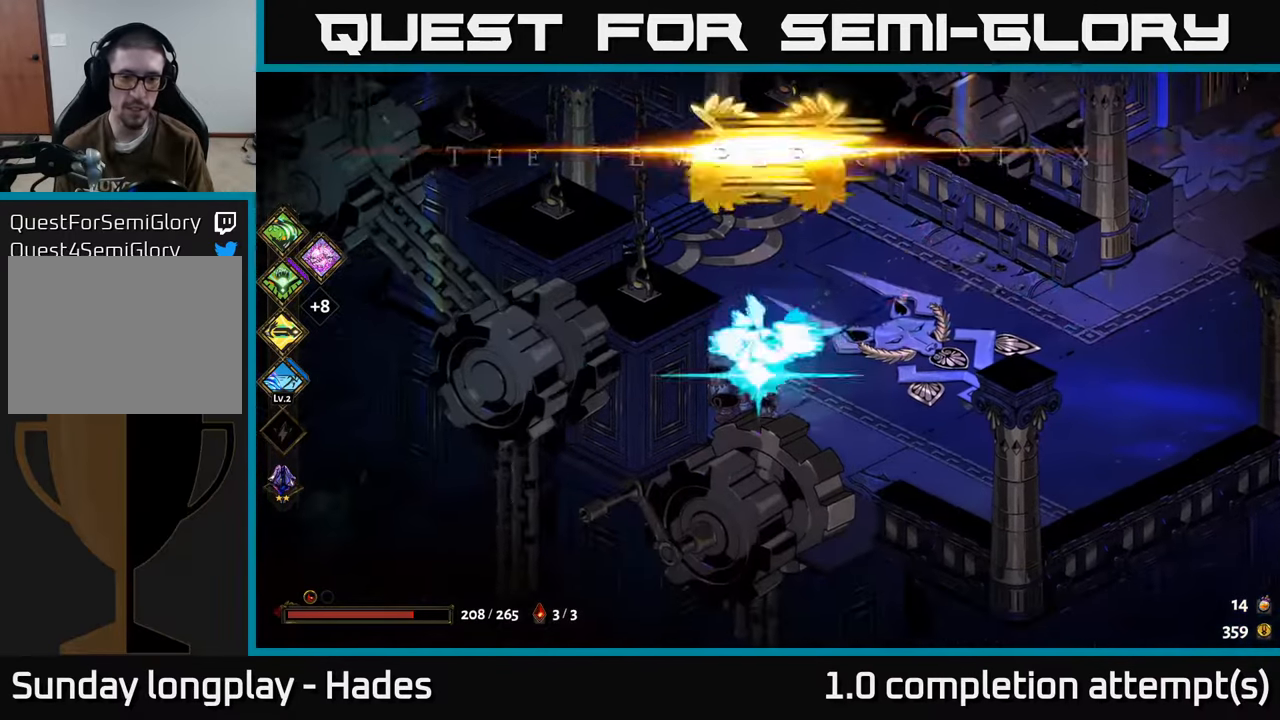
{"buttons": [], "left_stick": "down-right", "events": []}
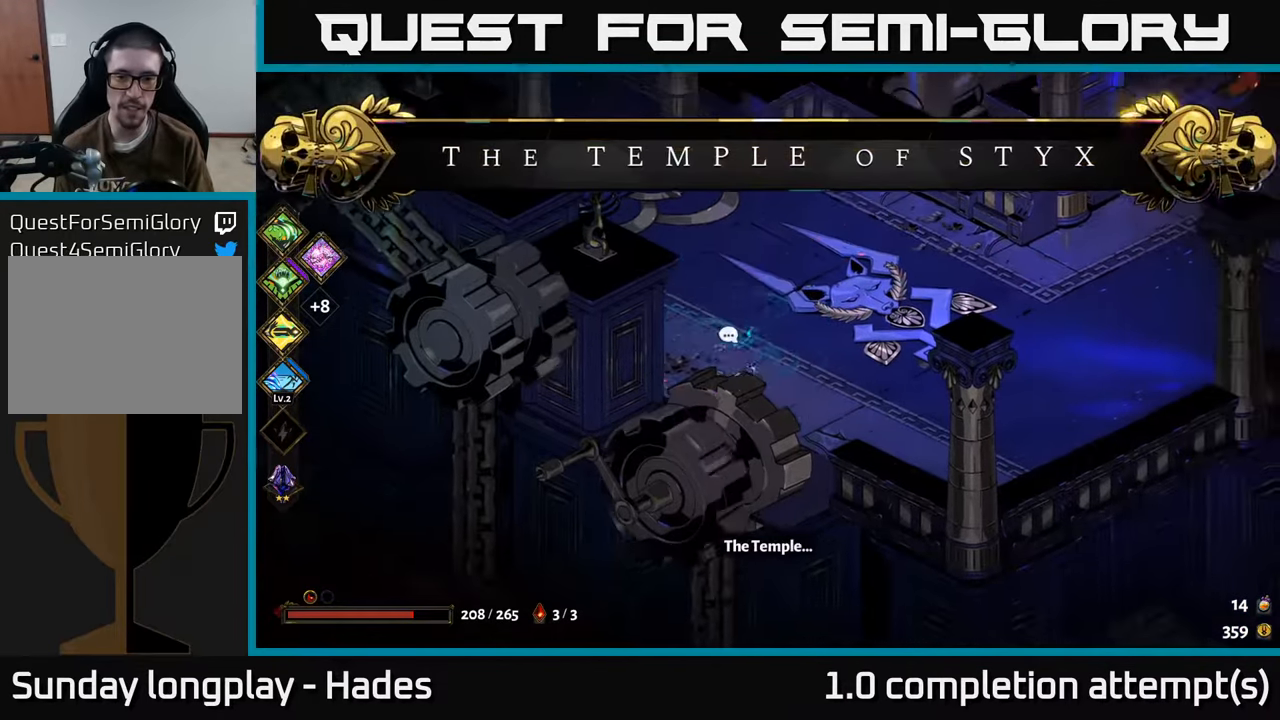
{"buttons": [], "left_stick": "up-right", "events": [[200, "left_stick", "right"], [467, "left_stick", "up-right"]]}
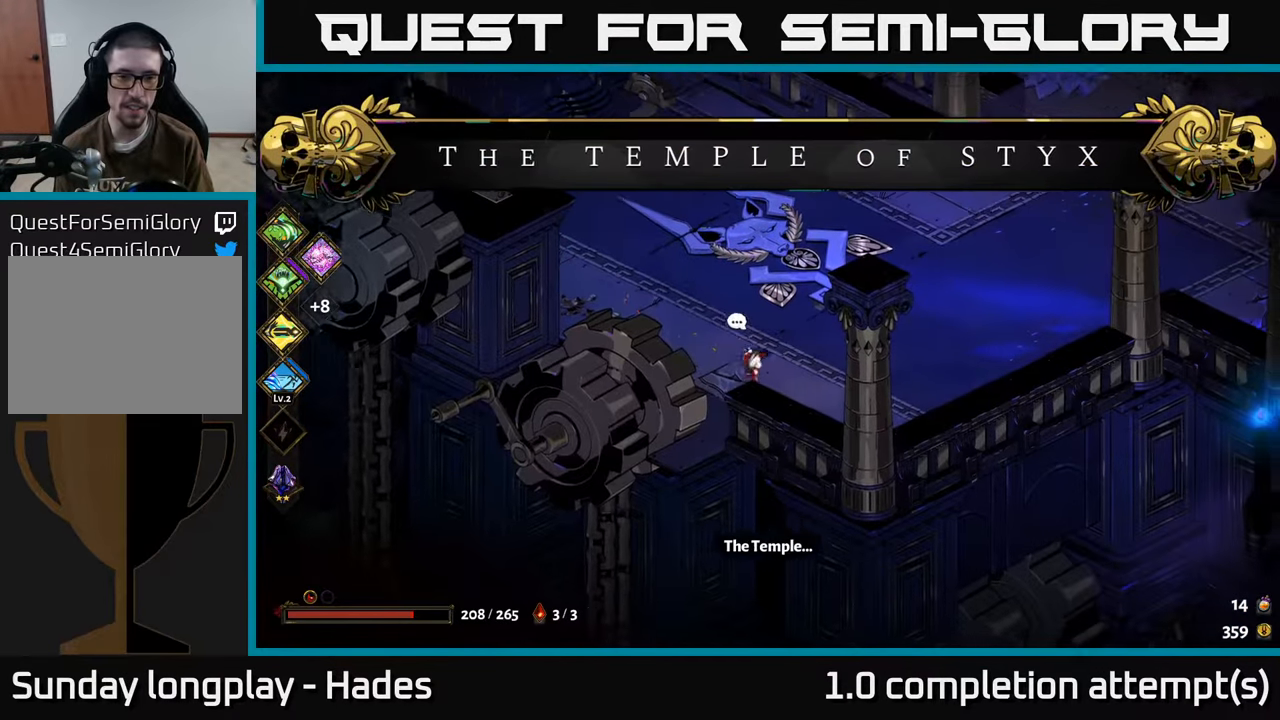
{"buttons": [], "left_stick": "up-right", "events": [[67, "A", "down"], [217, "A", "up"], [267, "A", "down"], [484, "A", "up"]]}
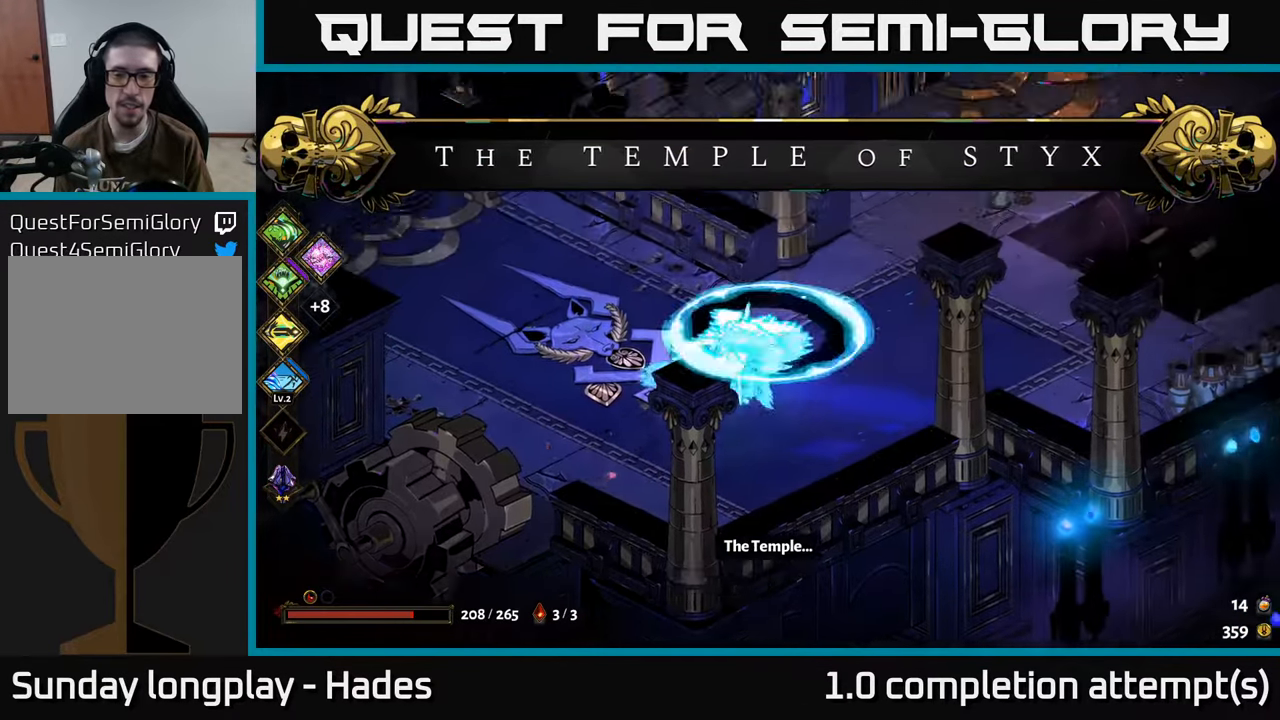
{"buttons": [], "left_stick": "up-right", "events": []}
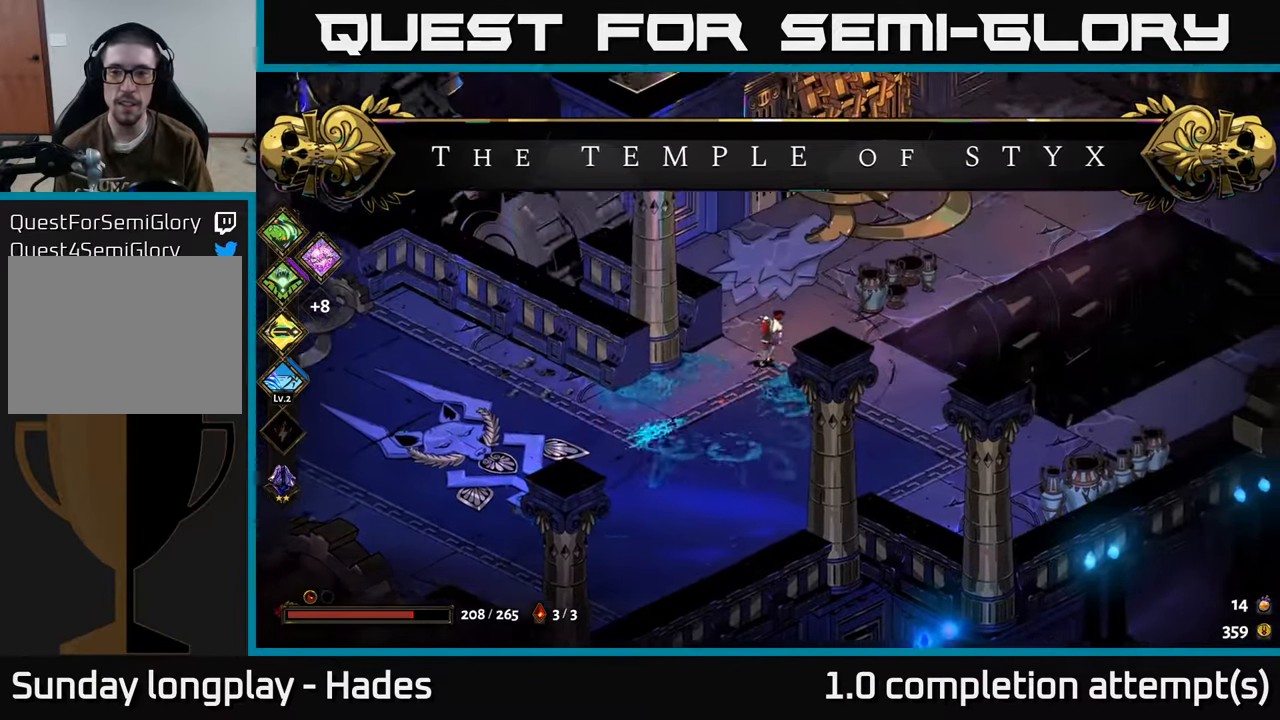
{"buttons": [], "left_stick": "down-right", "events": [[34, "left_stick", "right"], [67, "A", "down"], [184, "A", "up"], [484, "left_stick", "down-right"]]}
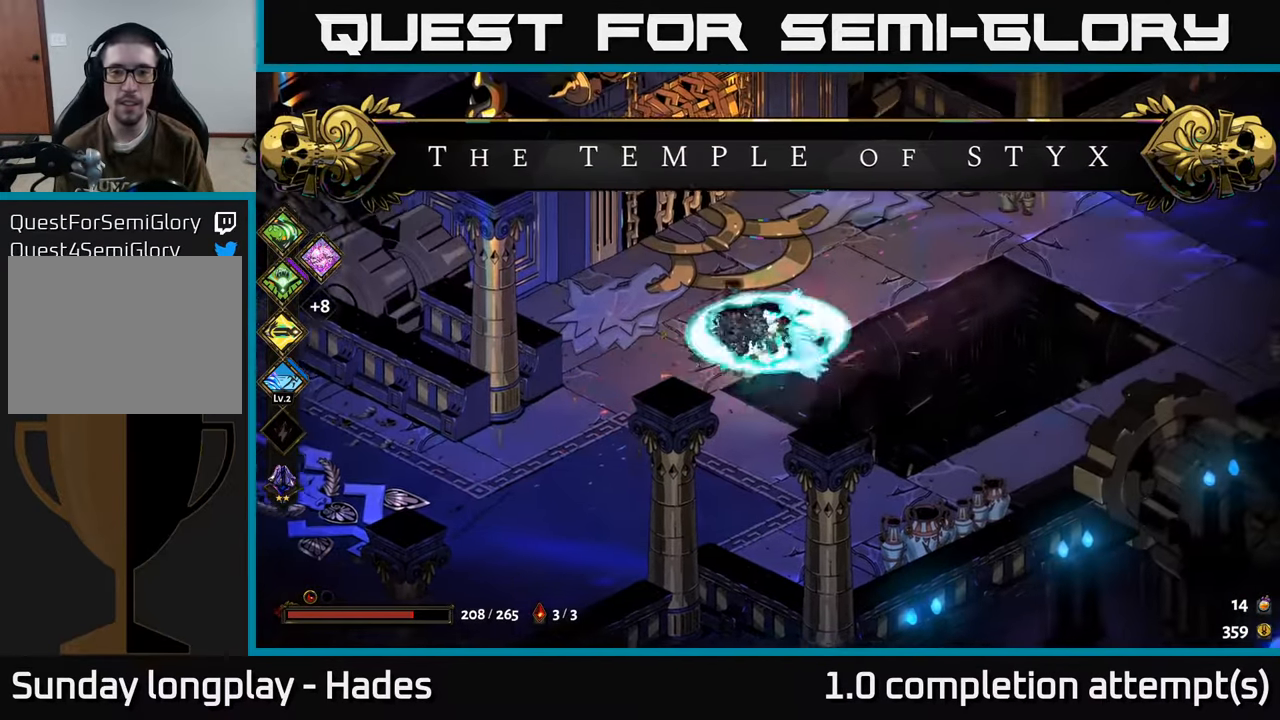
{"buttons": [], "left_stick": "down-right", "events": [[17, "A", "down"], [200, "A", "up"]]}
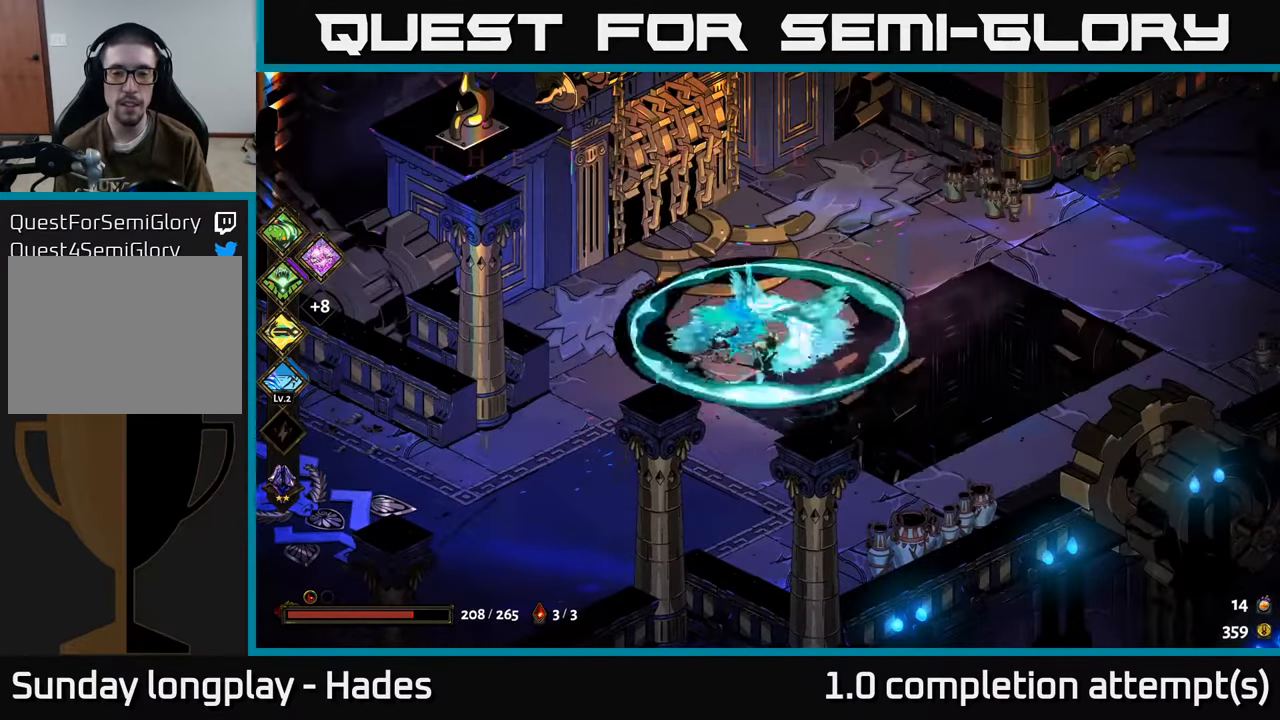
{"buttons": [], "left_stick": "down-right", "events": [[100, "A", "down"], [250, "A", "up"], [317, "A", "down"], [467, "A", "up"]]}
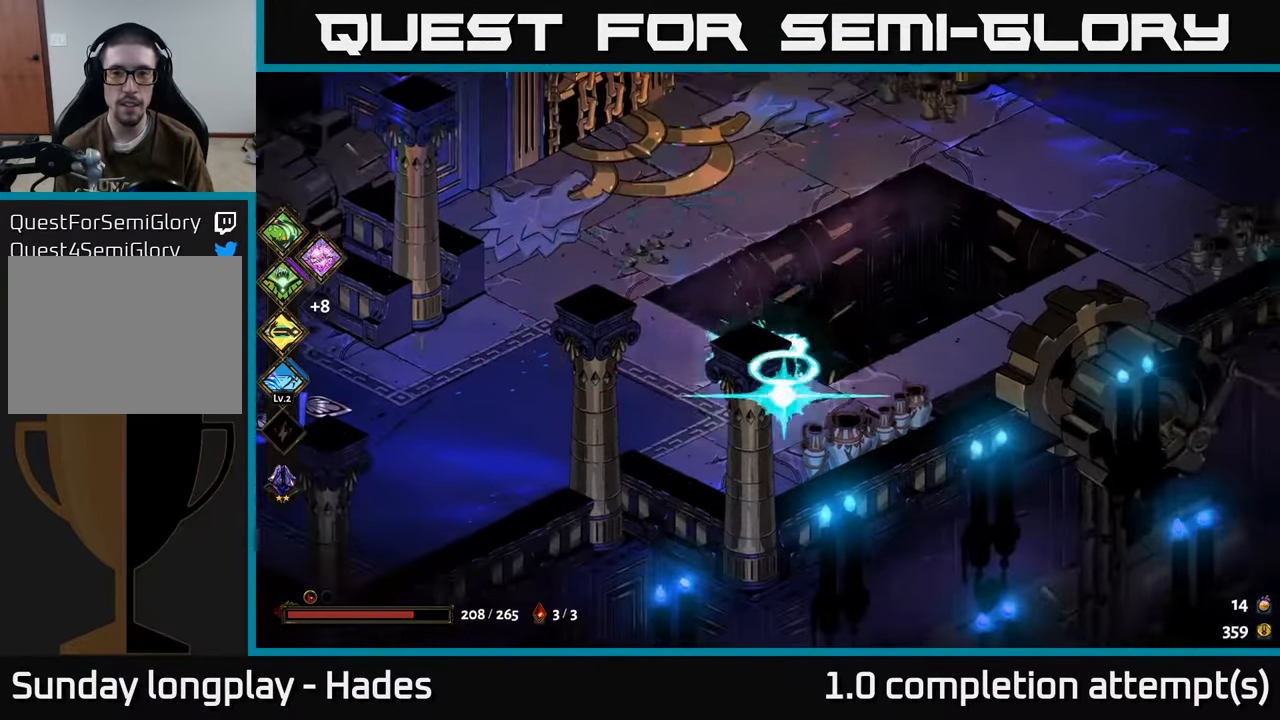
{"buttons": [], "left_stick": "up-right", "events": [[67, "left_stick", "right"], [234, "left_stick", "up-right"]]}